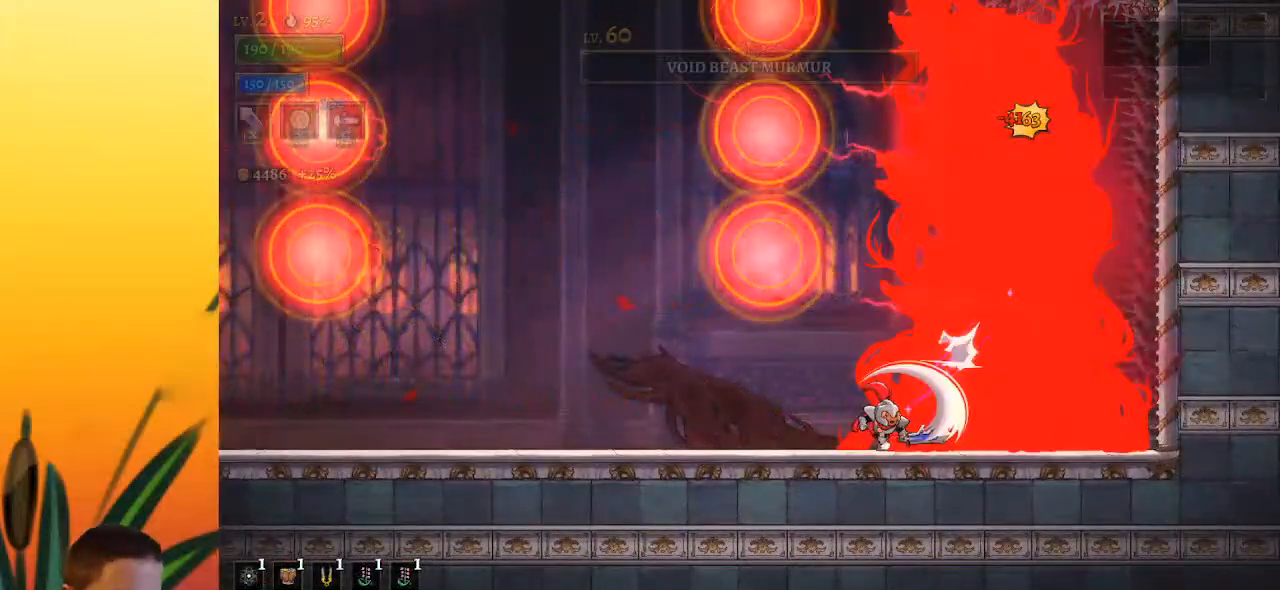
Gameplay with keyboard; each line is a JSON object with the keys held at the frame after it. "events" lists presses ("down") and releases ("up") of "a", "c", "d", "down", "left", "right", "s", "up", "x" and "z" between this image and that frame as [ms after this image, input, new state], when the widget could be followed in between. No other keys are recorded. Mouse input is not recorded.
{"keys": [], "events": [[233, "left", "up"]]}
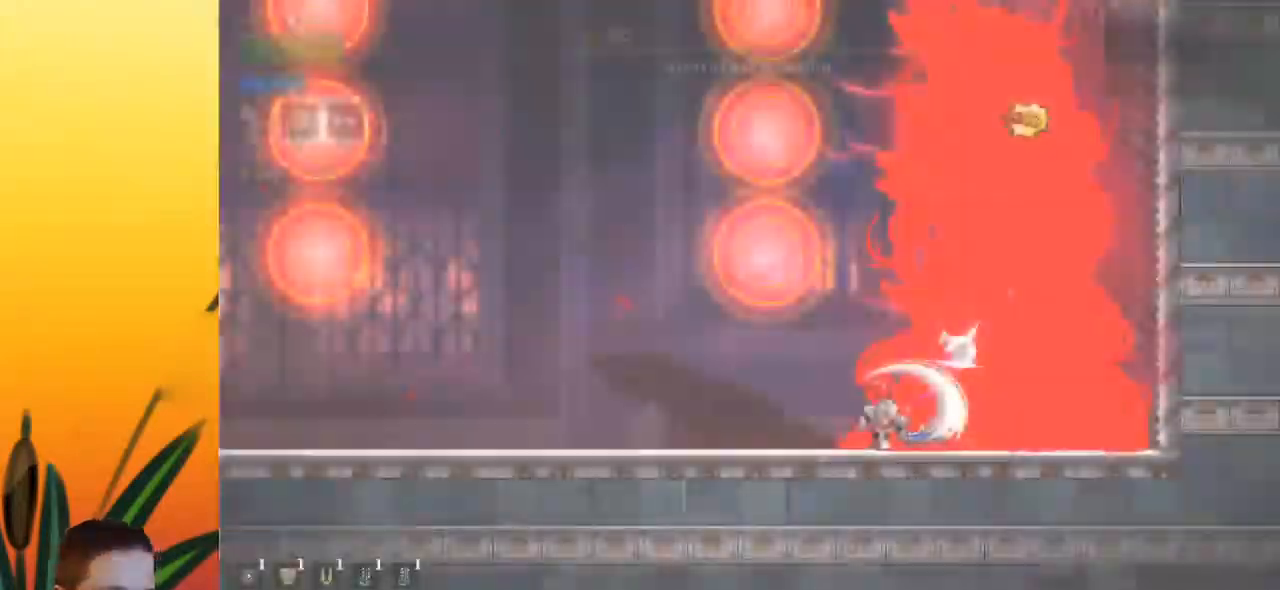
{"keys": [], "events": []}
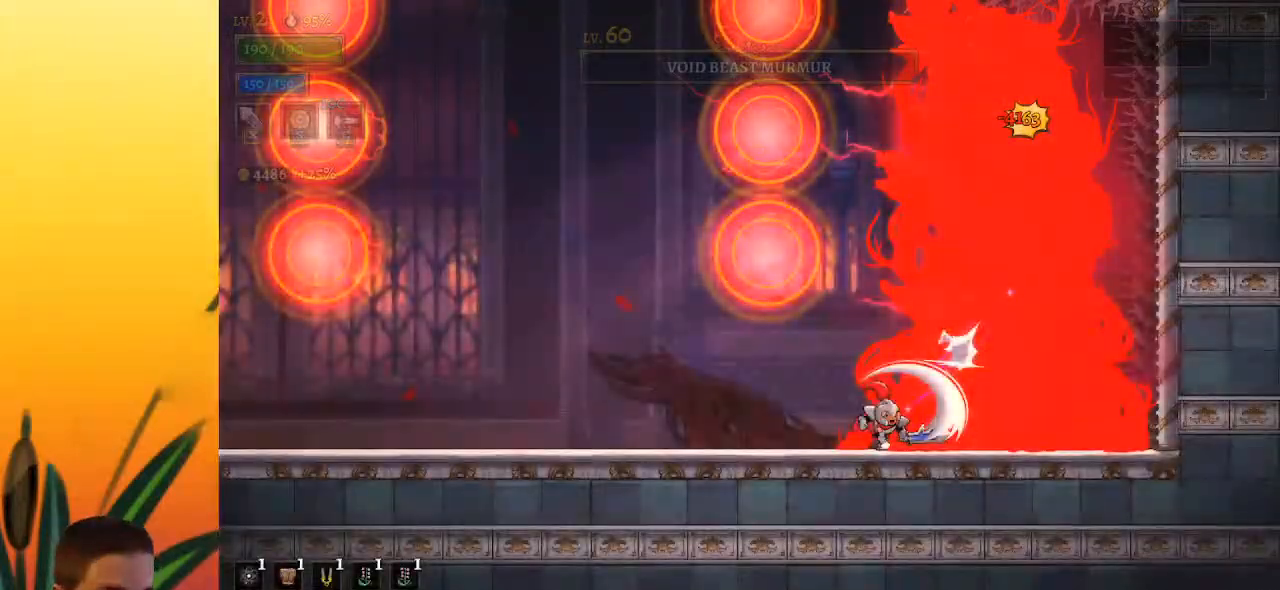
{"keys": [], "events": []}
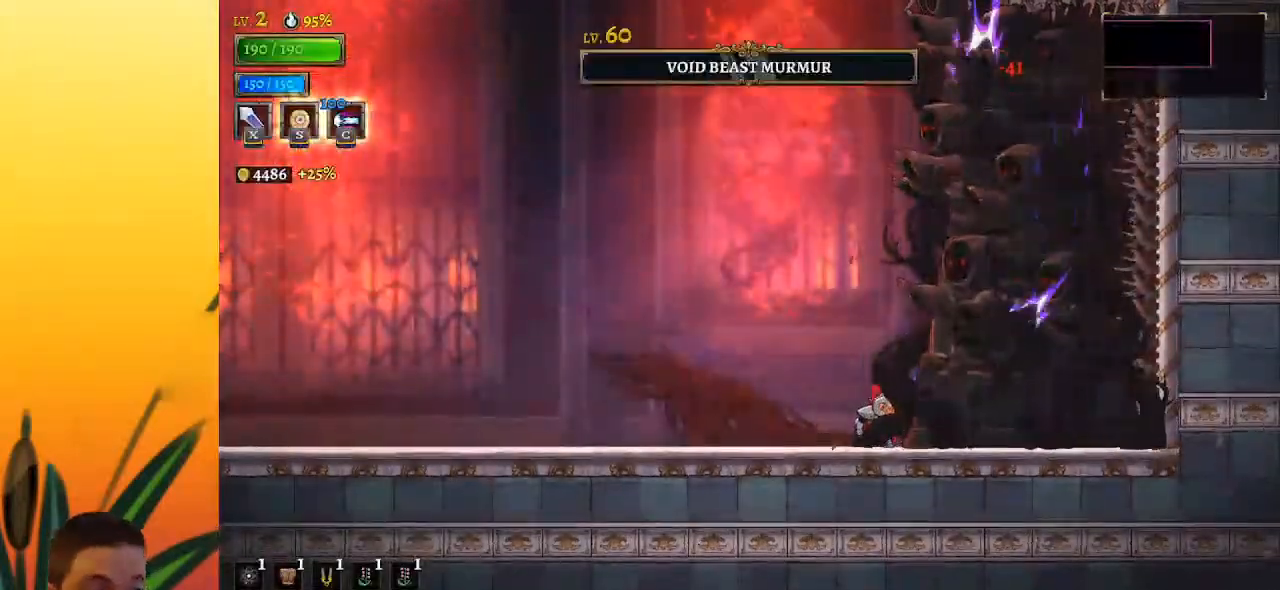
{"keys": [], "events": []}
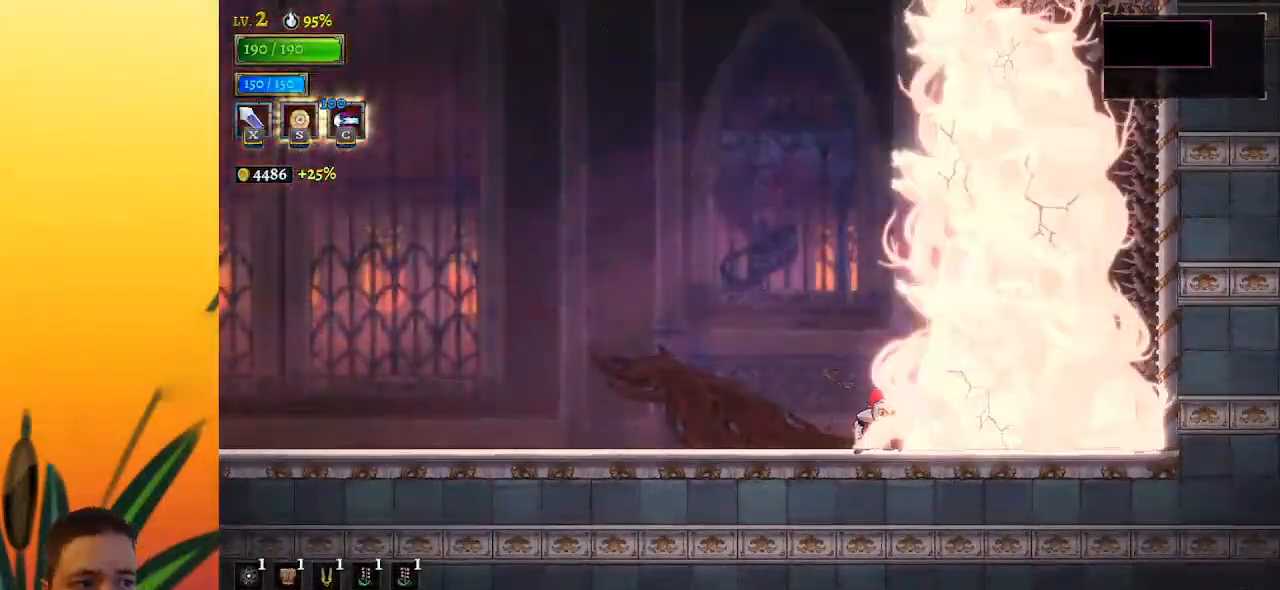
{"keys": [], "events": []}
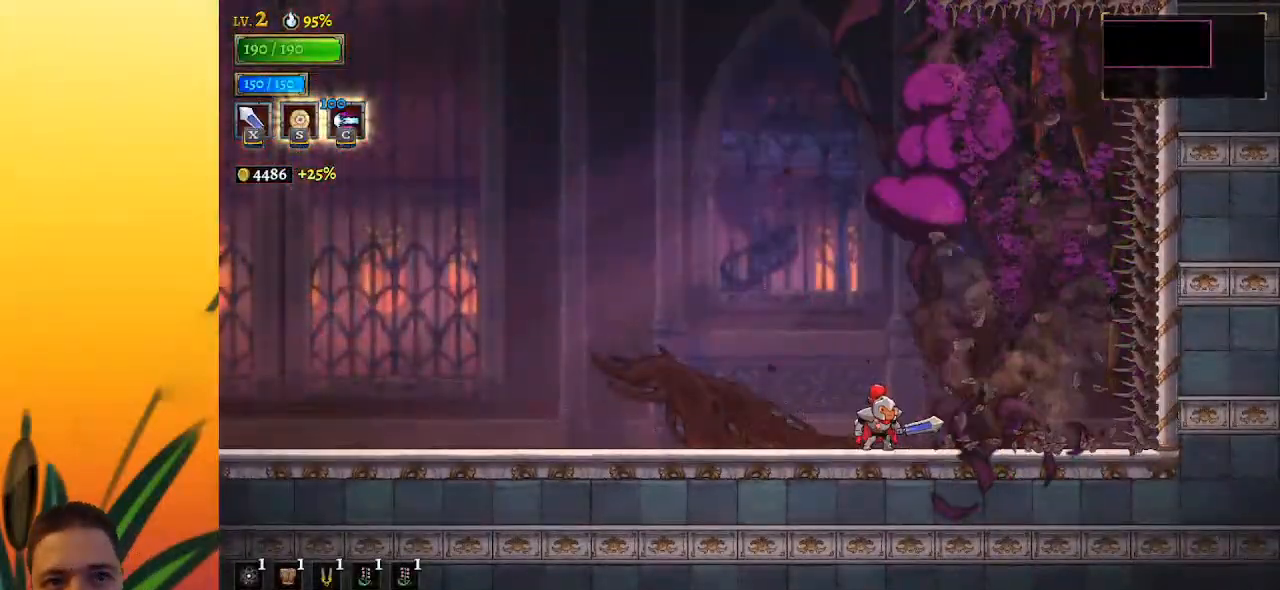
{"keys": [], "events": []}
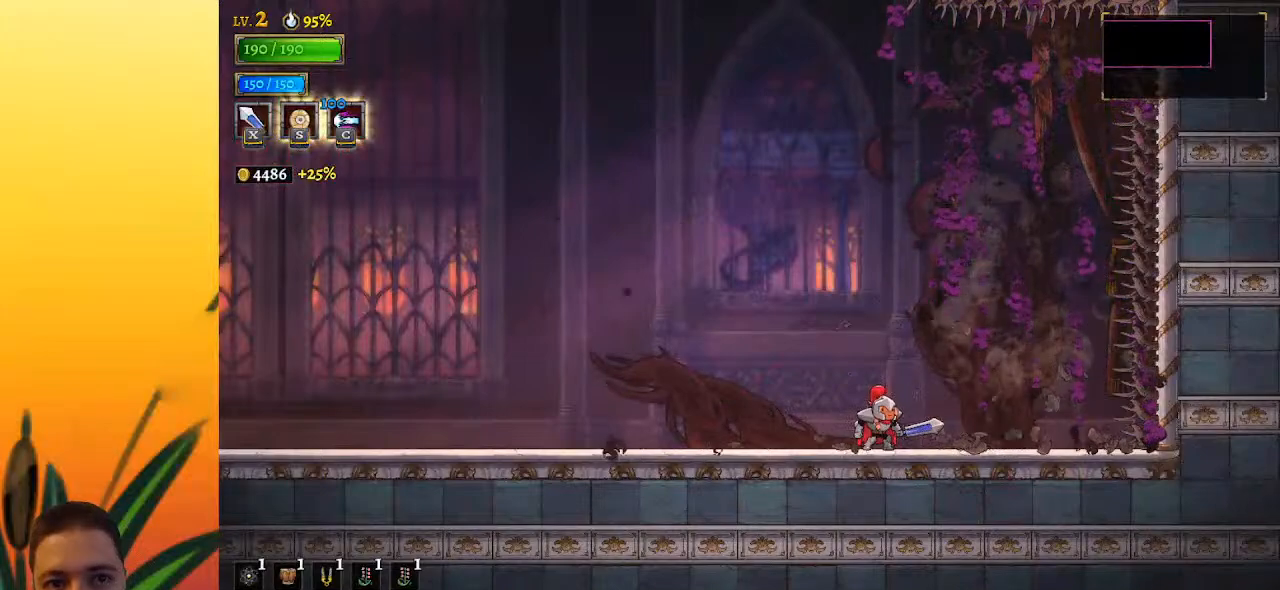
{"keys": [], "events": []}
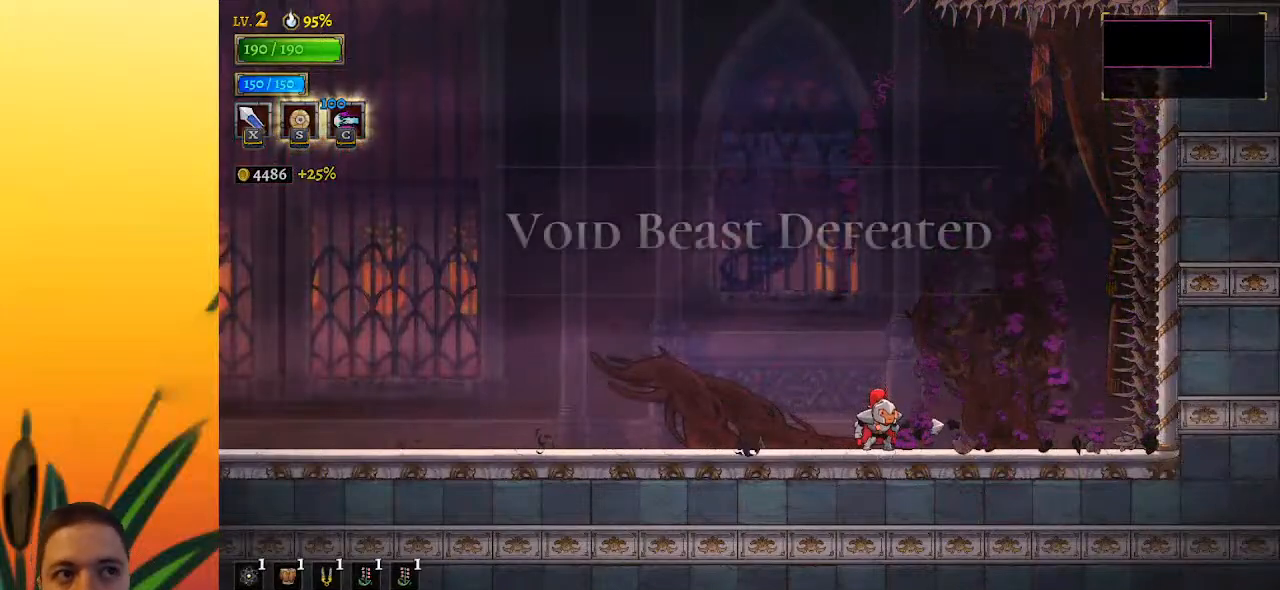
{"keys": [], "events": []}
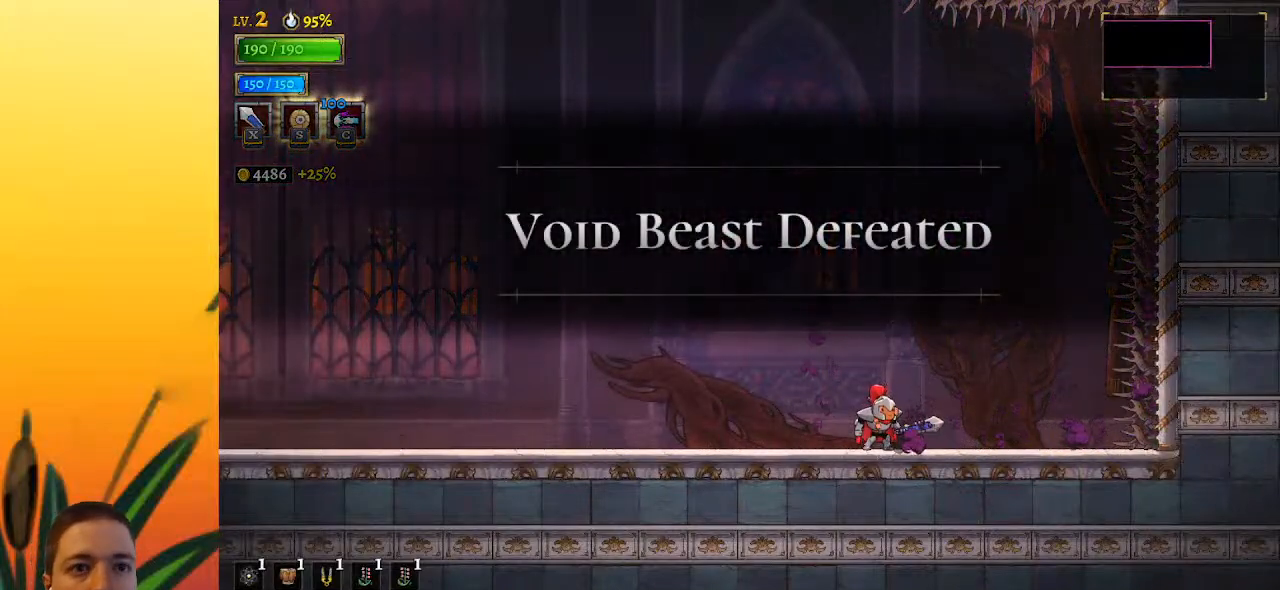
{"keys": [], "events": []}
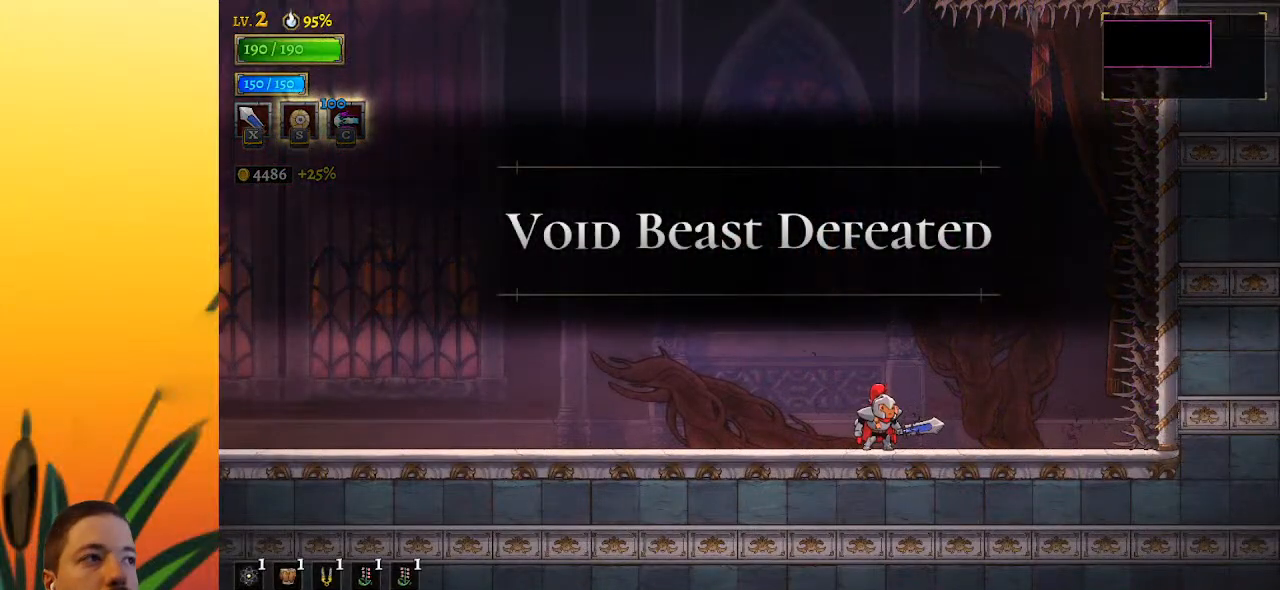
{"keys": ["left"], "events": [[483, "left", "down"]]}
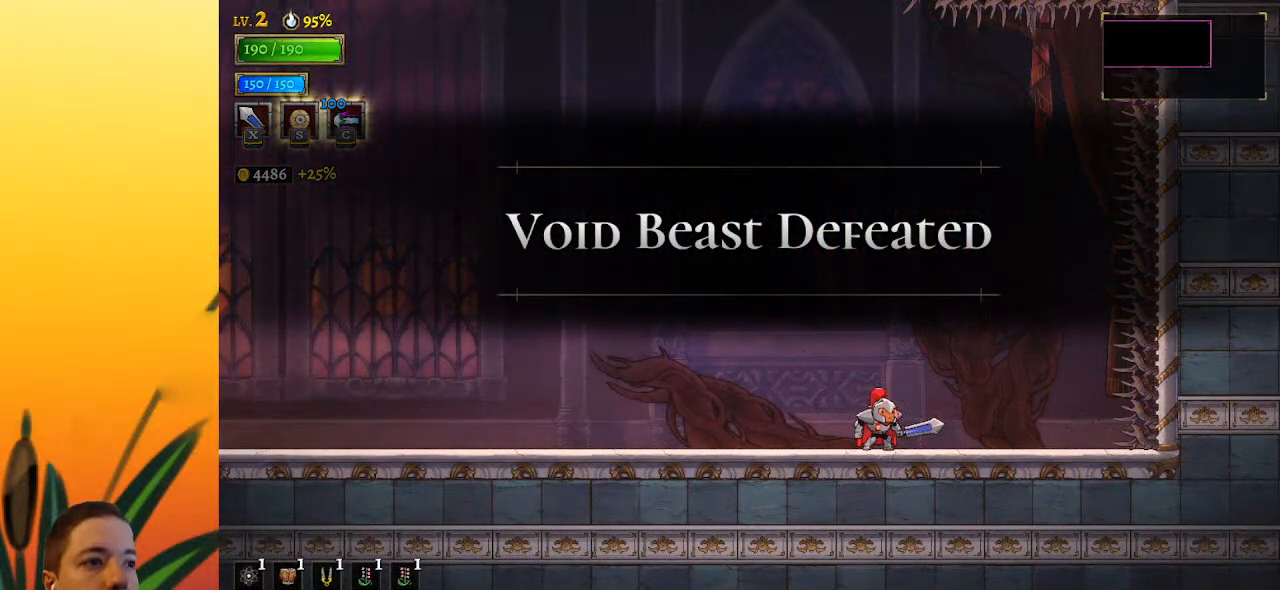
{"keys": [], "events": [[217, "left", "up"]]}
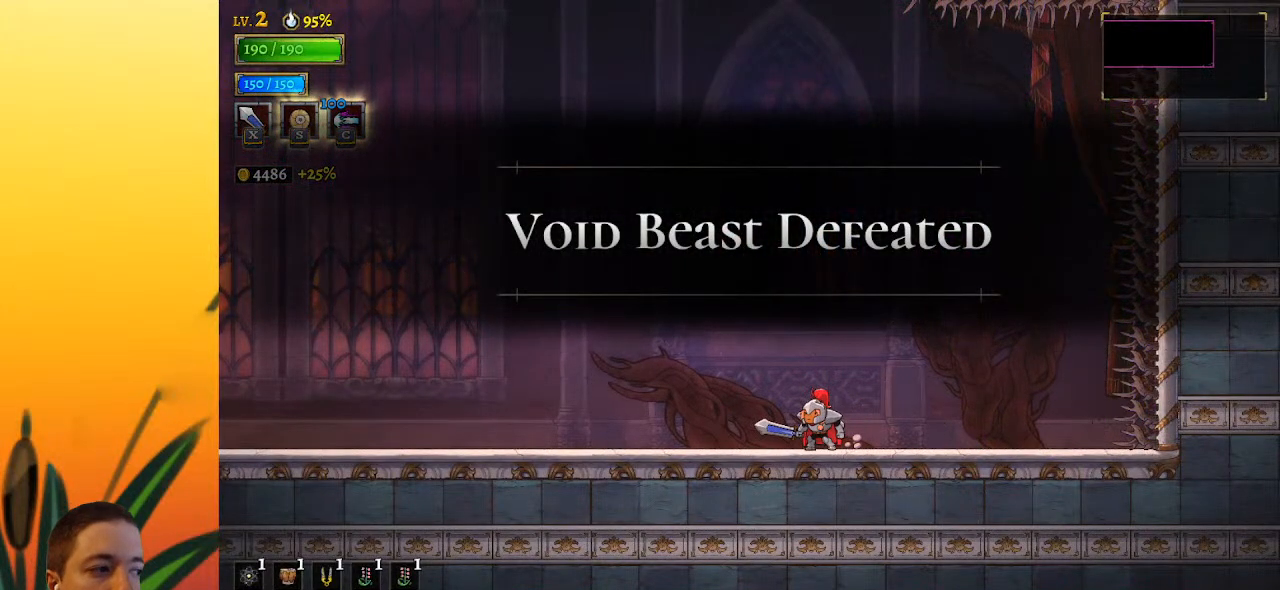
{"keys": [], "events": []}
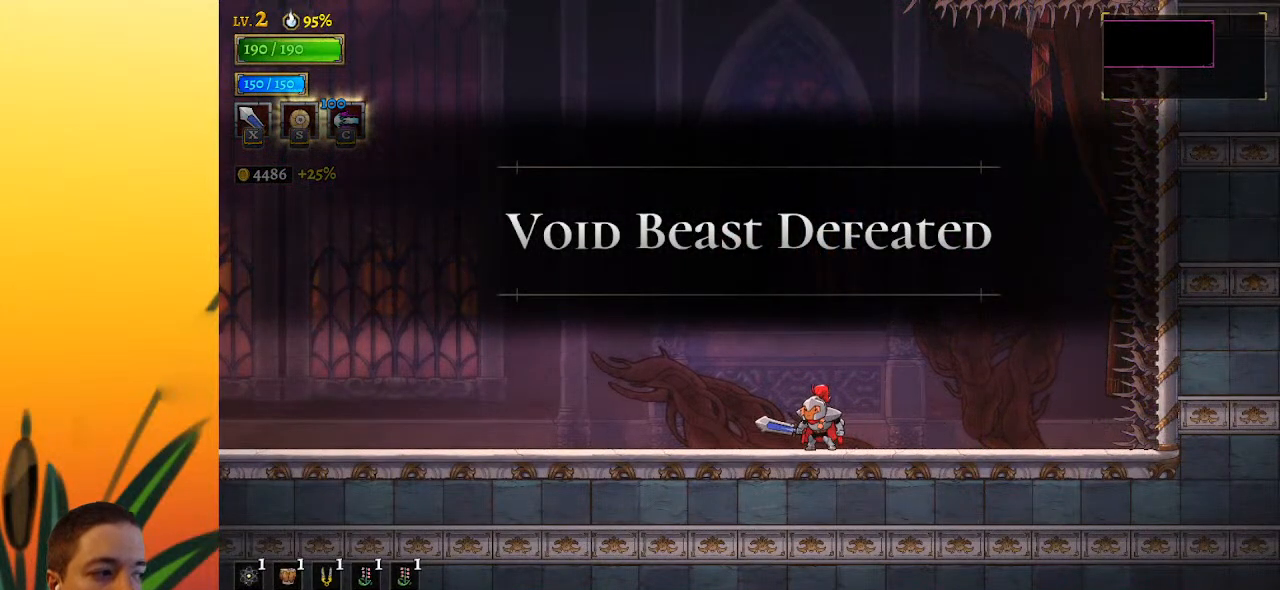
{"keys": [], "events": []}
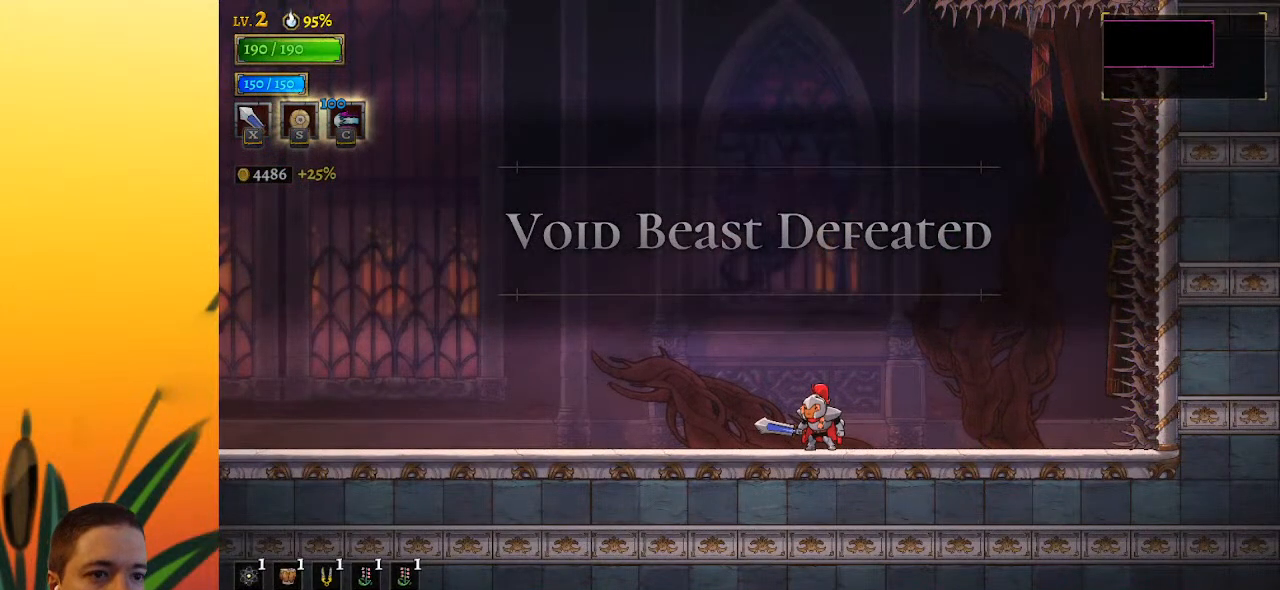
{"keys": [], "events": [[133, "left", "down"], [217, "left", "up"]]}
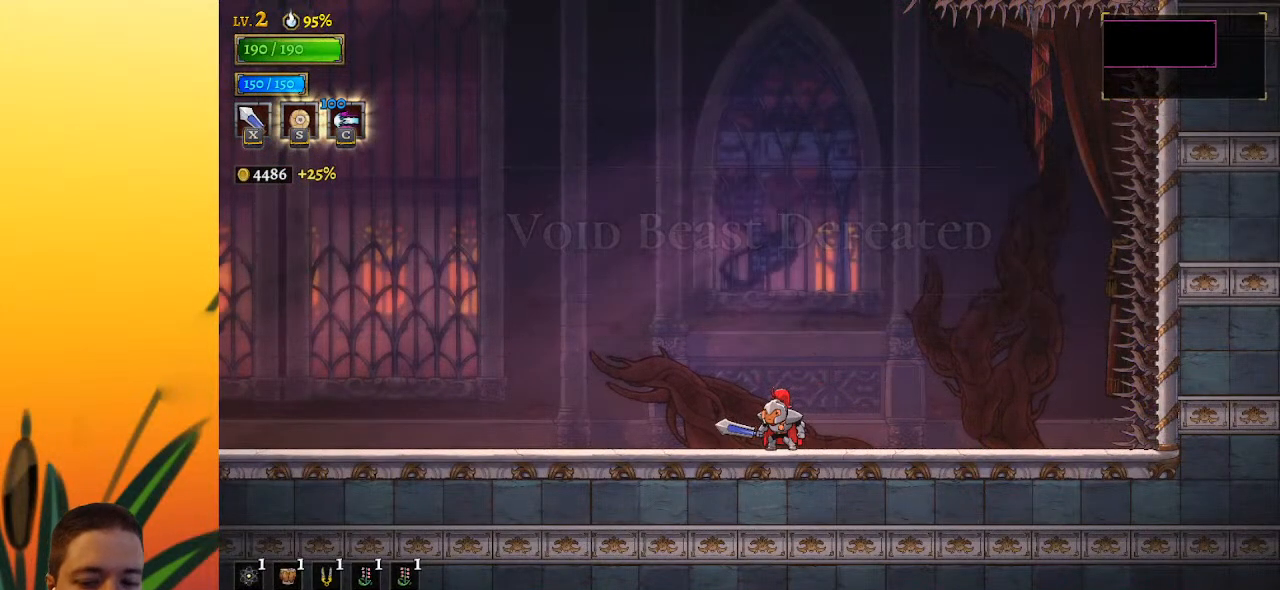
{"keys": [], "events": []}
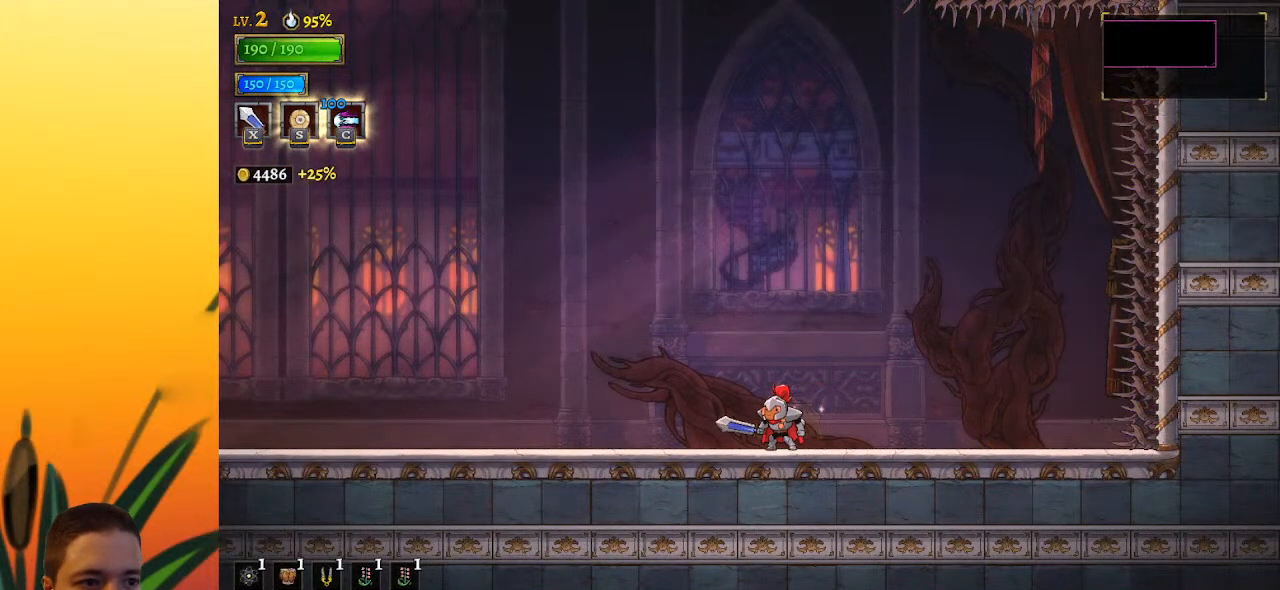
{"keys": ["right", "up"], "events": [[283, "left", "down"], [333, "left", "up"], [433, "right", "down"], [433, "up", "down"]]}
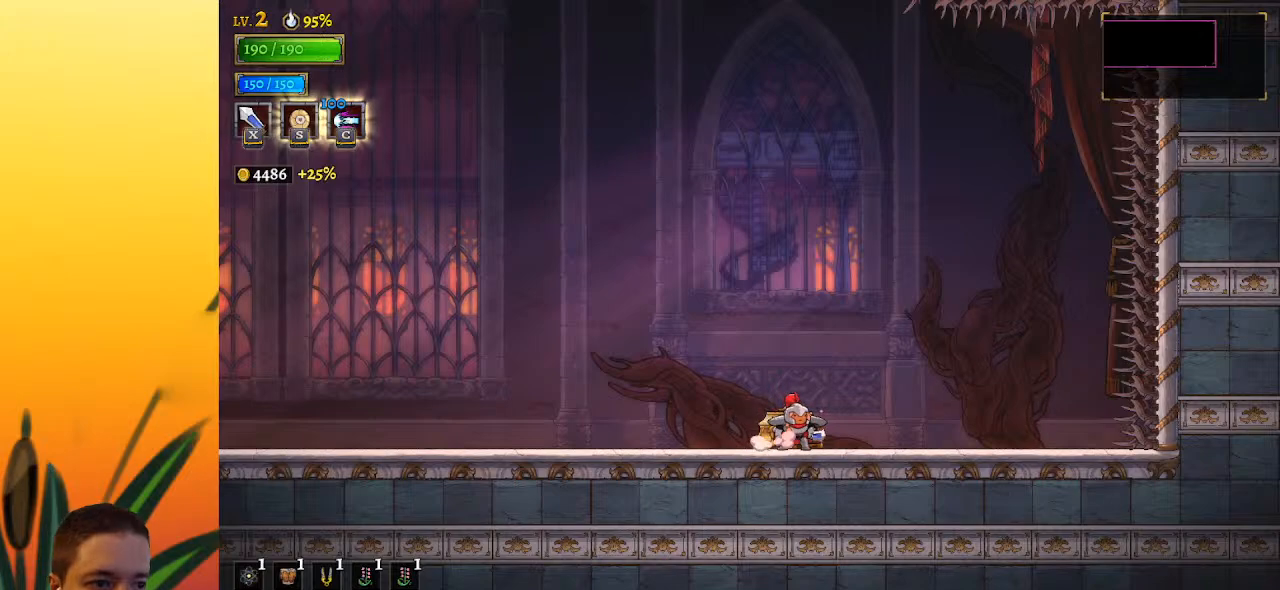
{"keys": [], "events": [[17, "right", "up"], [67, "up", "up"], [217, "up", "down"], [300, "up", "up"]]}
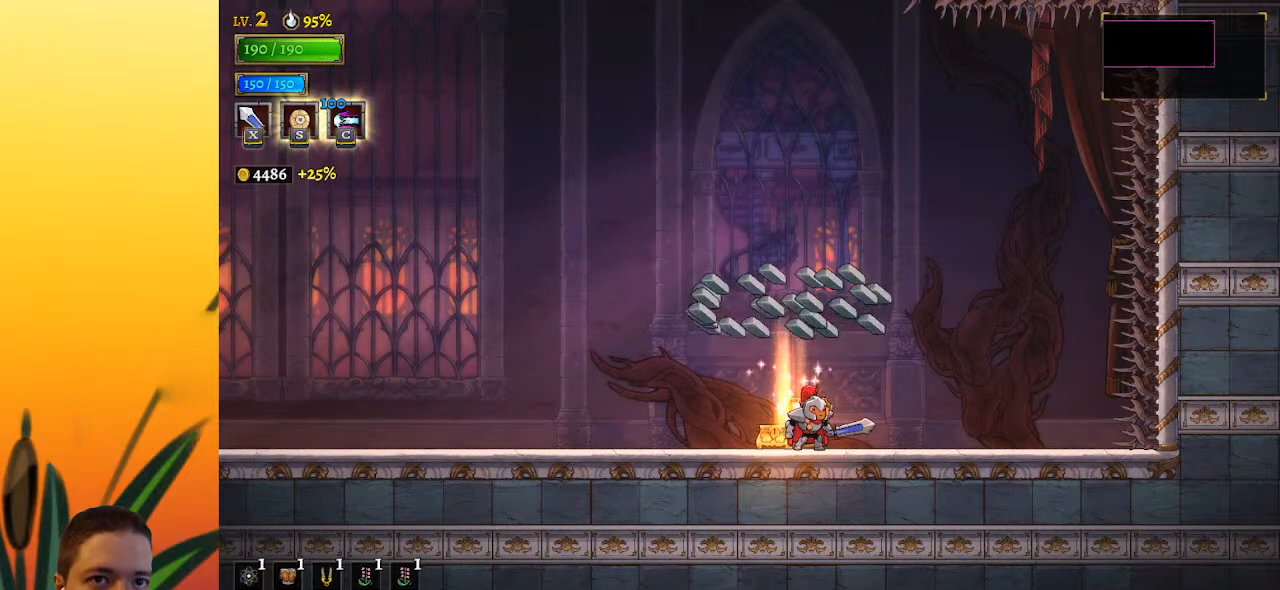
{"keys": [], "events": [[317, "up", "down"], [367, "up", "up"]]}